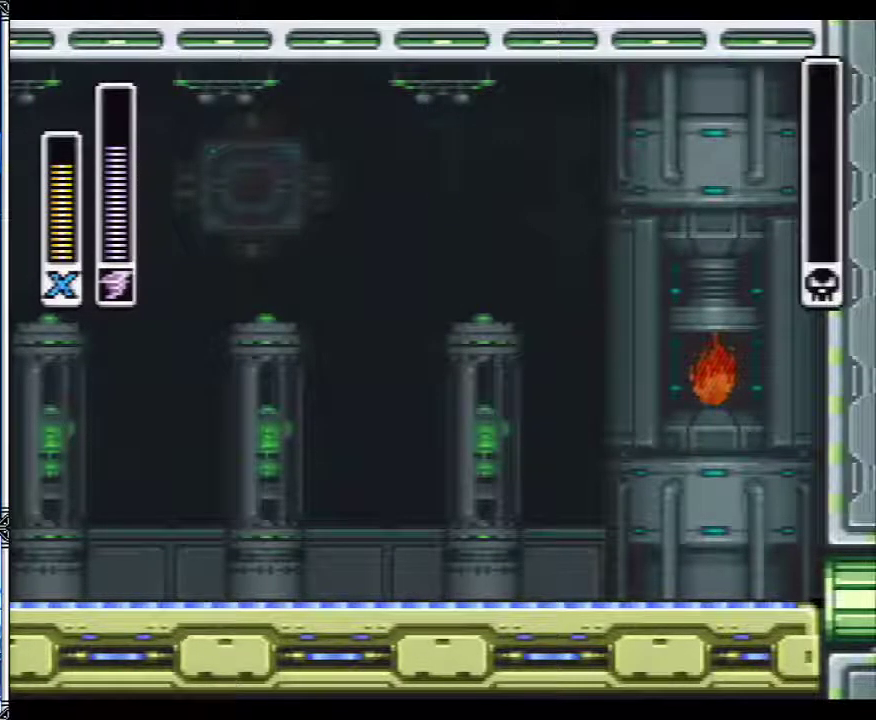
Gameplay with a controller (Nintendo layout); each line is a JSON object with the inputs held at the frame after it. "events" lists button and stick changes between this image and that frame as [ms after this image, input, new state], when the widget could be followed in between. Not read: L1 L3 R1 R3.
{"buttons": ["START"], "events": [[200, "START", "down"]]}
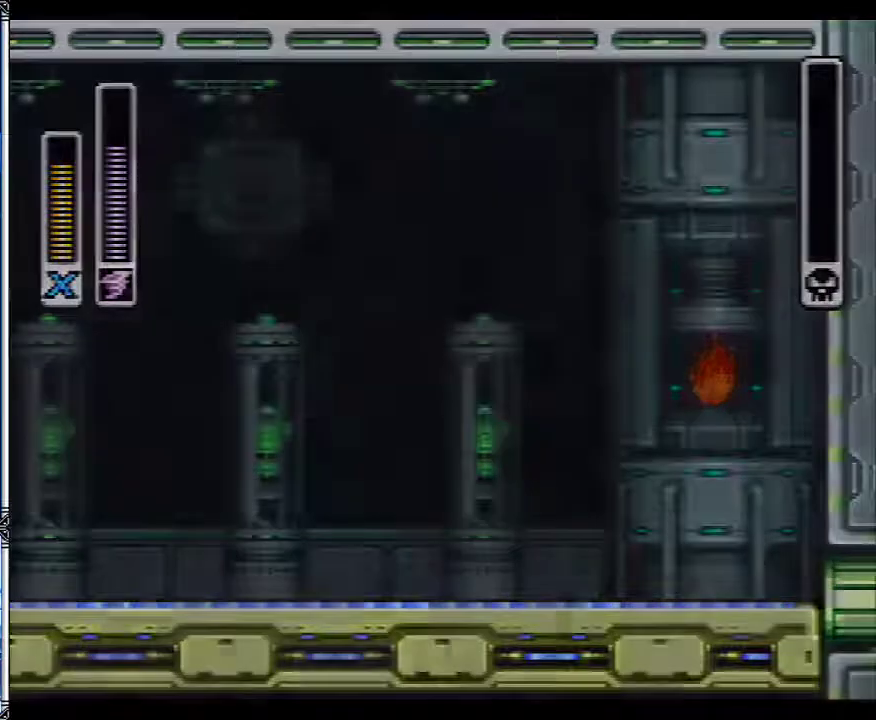
{"buttons": ["START"], "events": []}
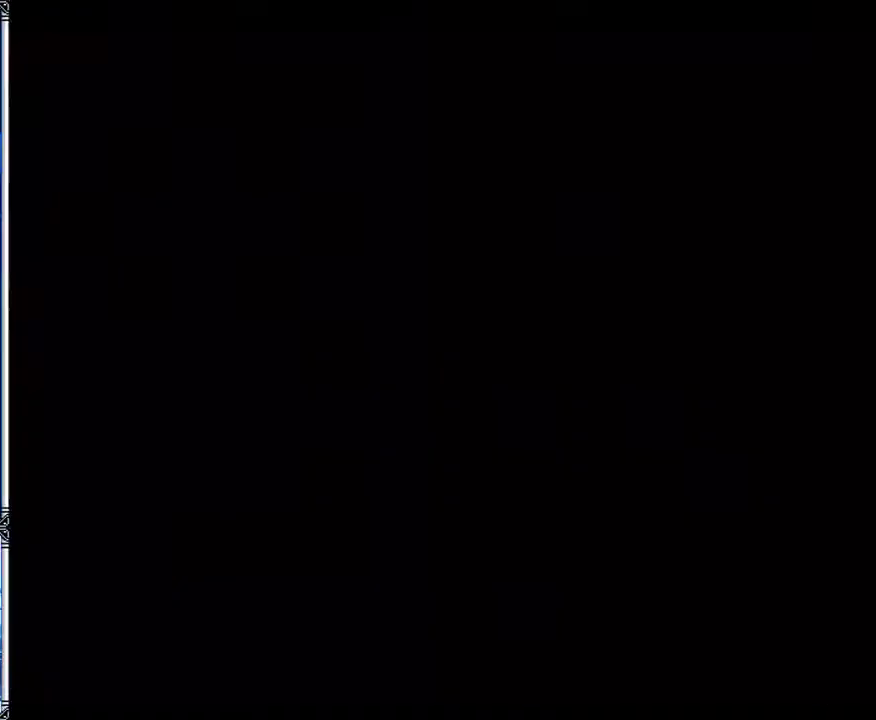
{"buttons": ["START"], "events": []}
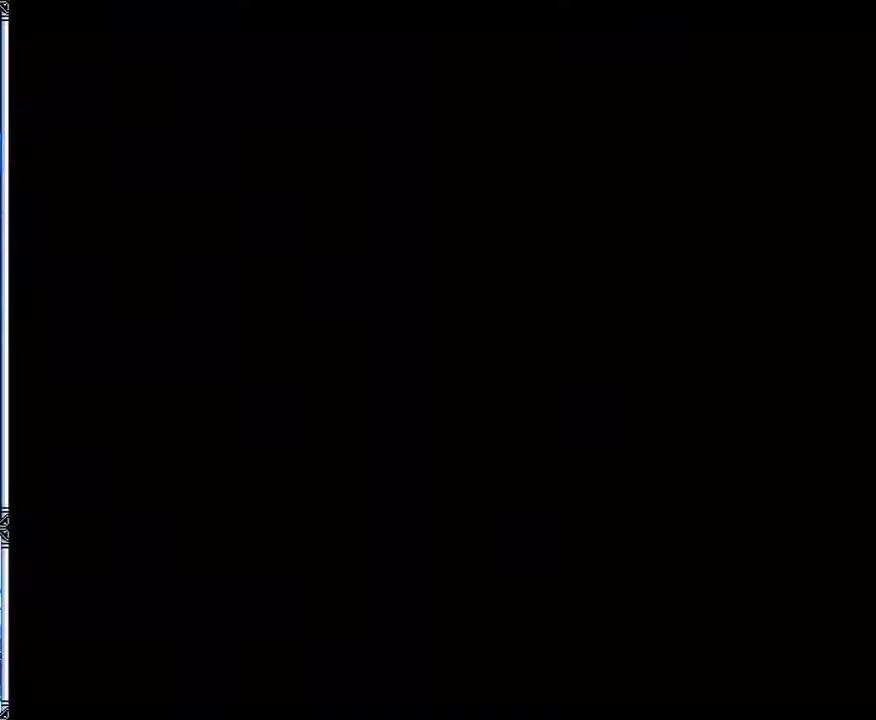
{"buttons": ["START"], "events": []}
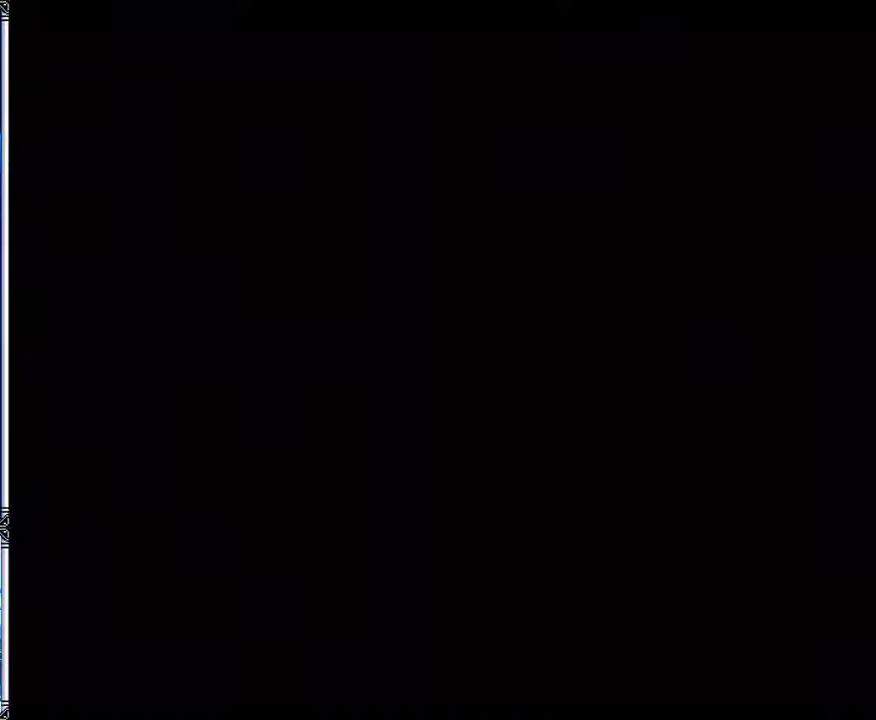
{"buttons": ["START"], "events": []}
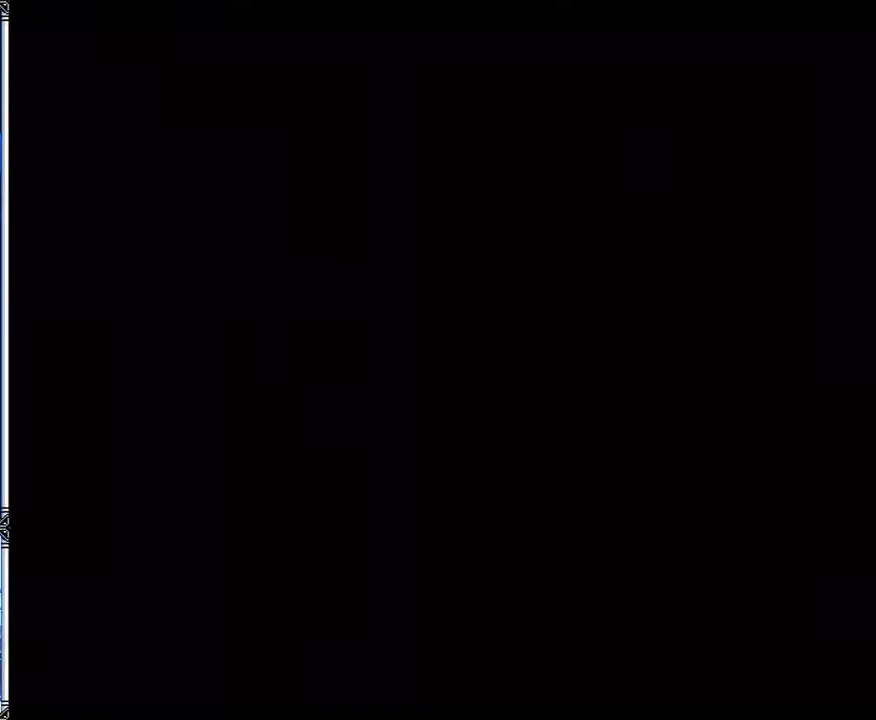
{"buttons": ["START"], "events": []}
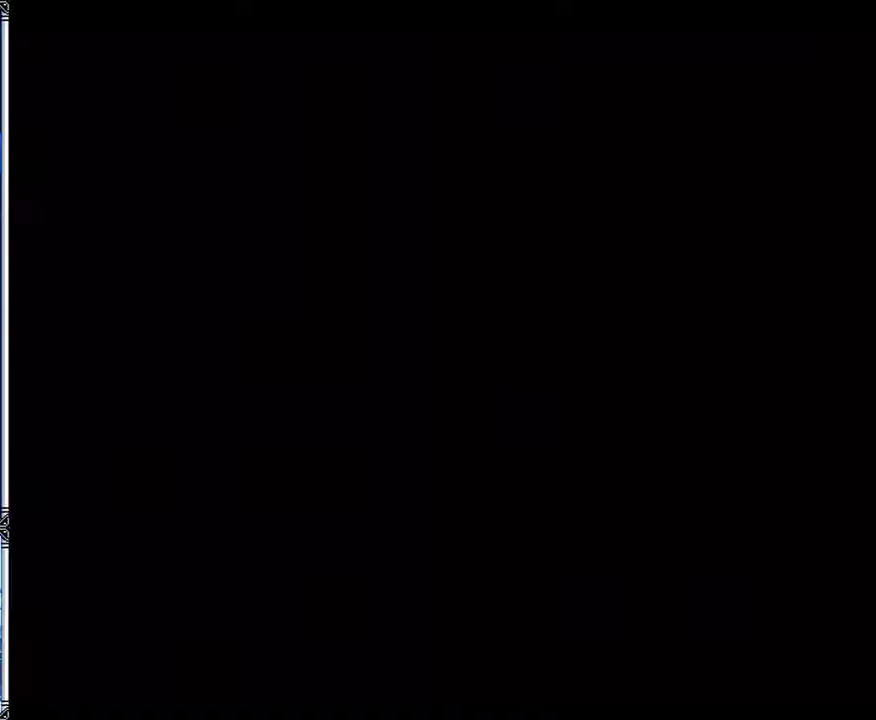
{"buttons": ["START"], "events": []}
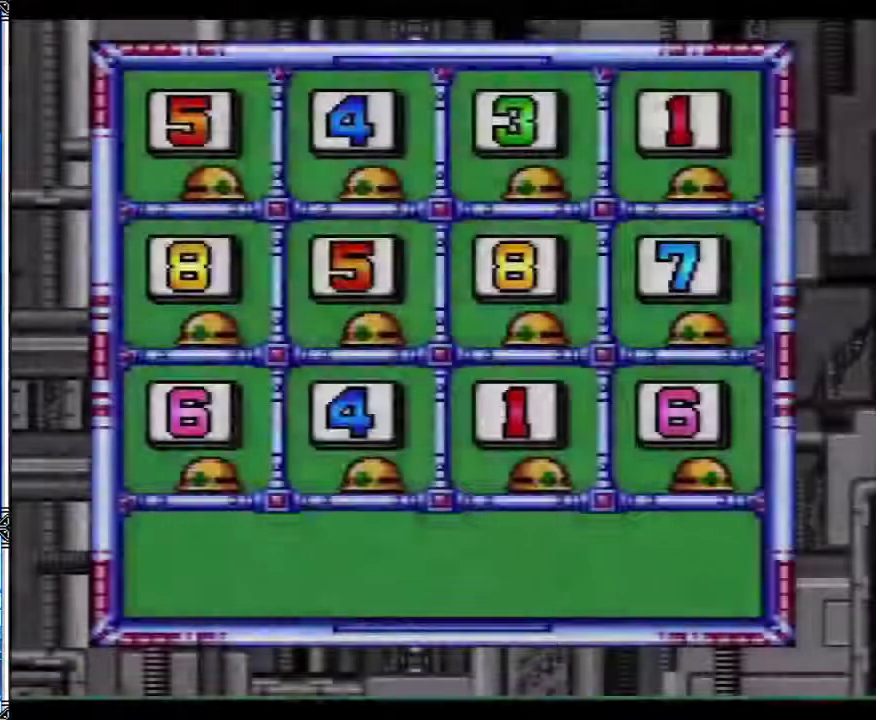
{"buttons": ["START"], "events": []}
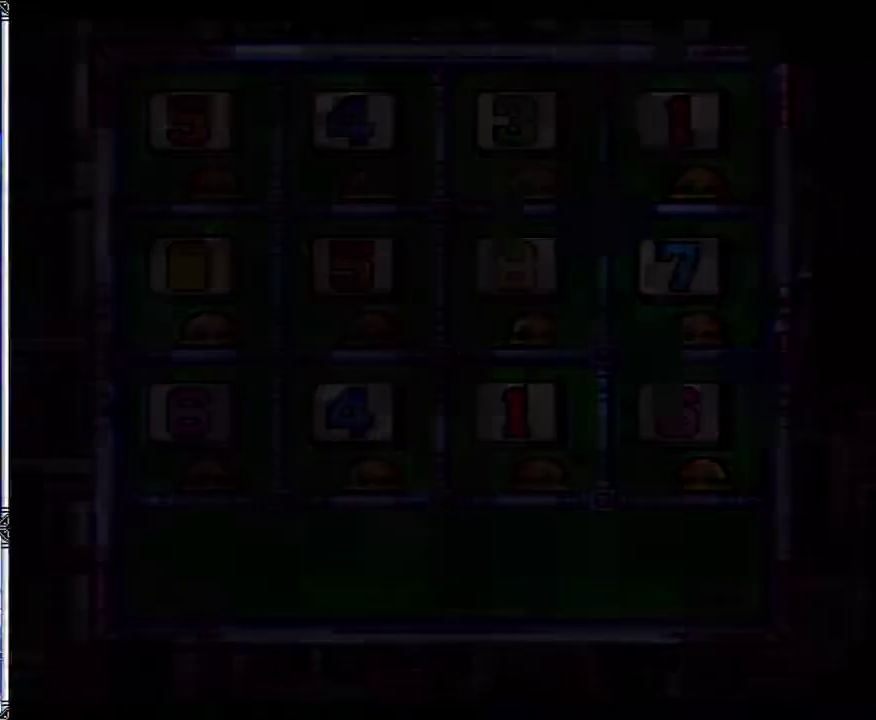
{"buttons": [], "events": [[167, "START", "up"]]}